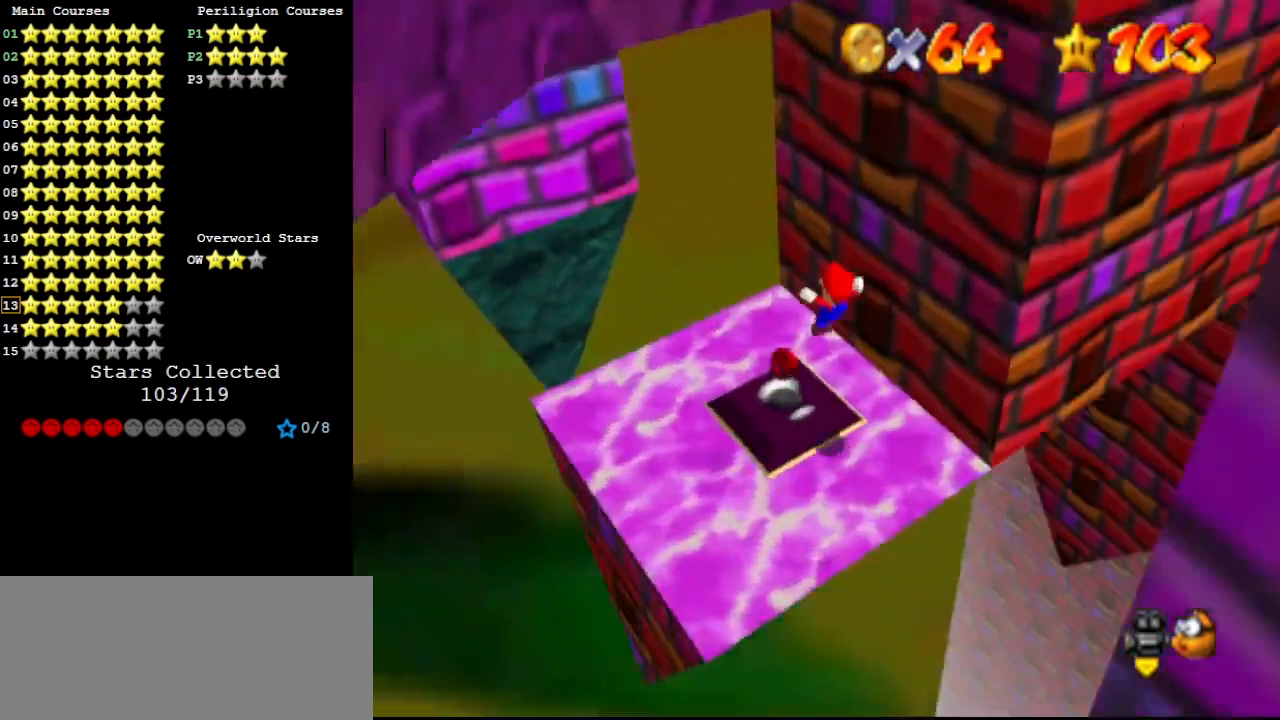
Gameplay with a controller (Nintendo layout); each line is a JSON object with the inputs held at the frame after it. "events" lists button and stick changes between this image and that frame as [ms after this image, input, new state], when the widget could be followed in between. Not read: L3 R3.
{"buttons": ["A", "B"], "left_stick": "up-left", "events": [[233, "A", "down"], [467, "B", "down"]]}
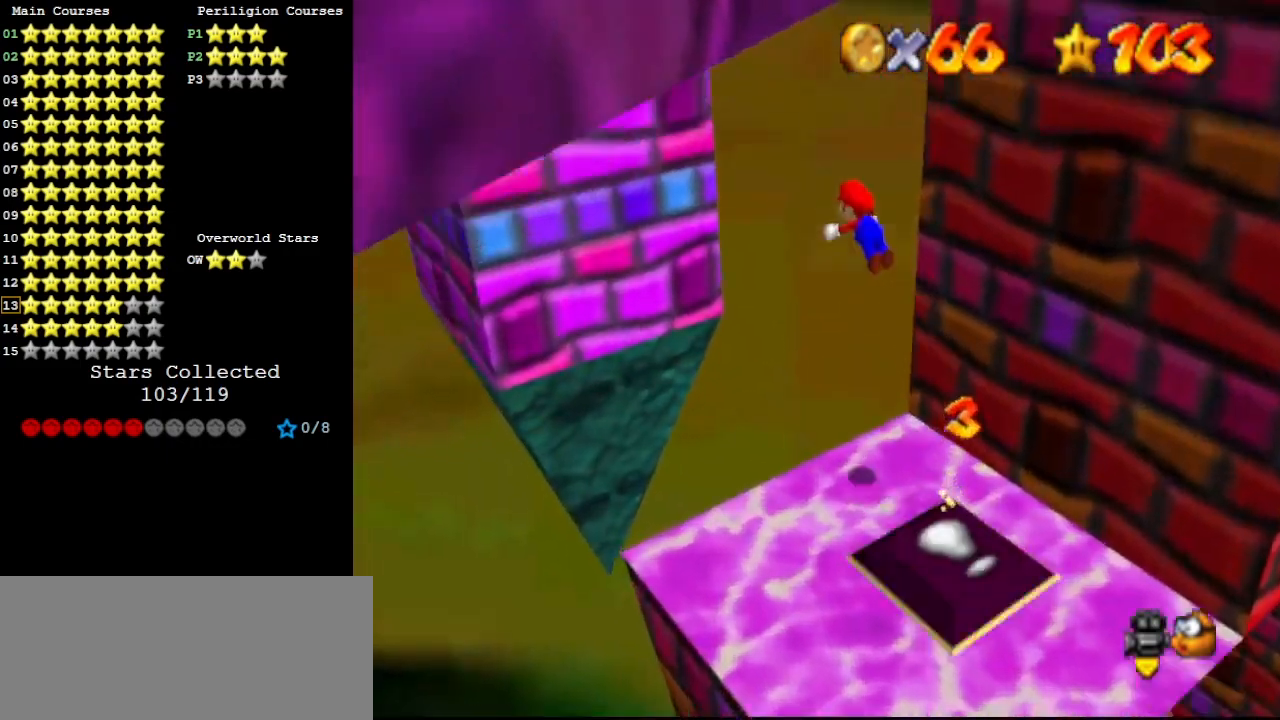
{"buttons": [], "left_stick": "up-left", "events": [[100, "A", "up"], [100, "B", "up"], [133, "C_LEFT", "down"], [267, "C_LEFT", "up"]]}
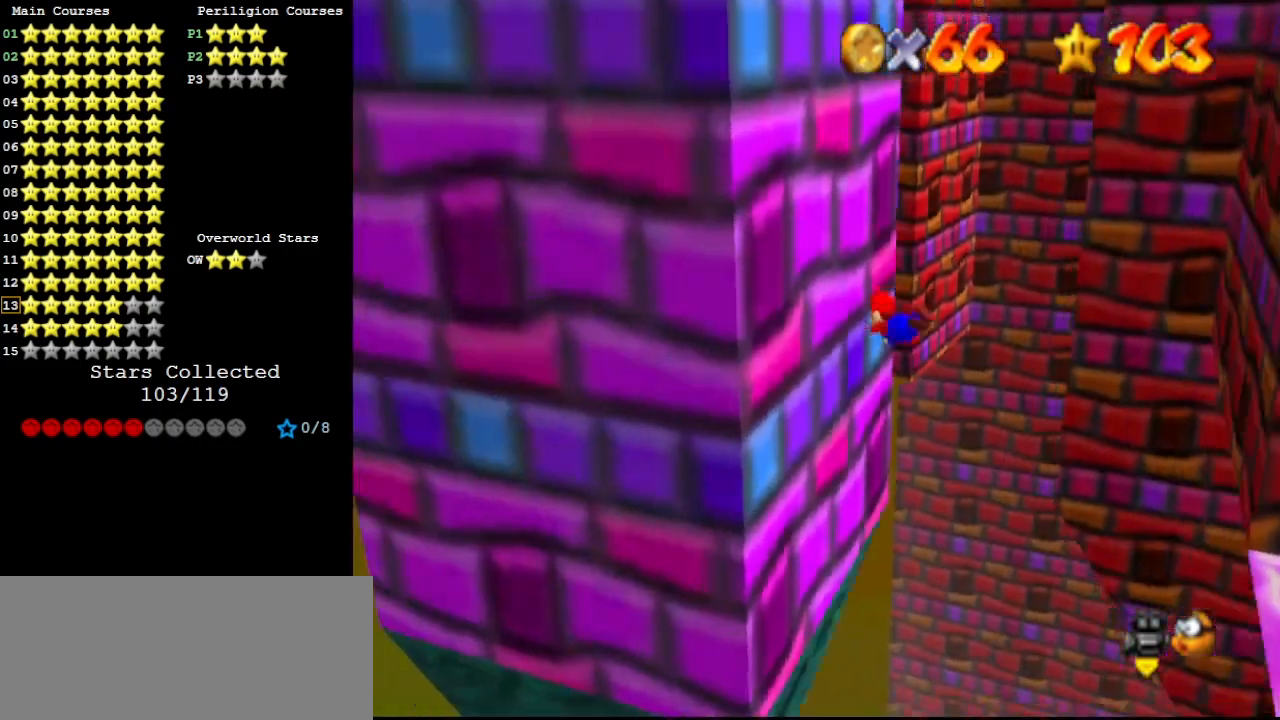
{"buttons": ["A"], "left_stick": "up", "events": [[67, "A", "down"], [67, "left_stick", "up"]]}
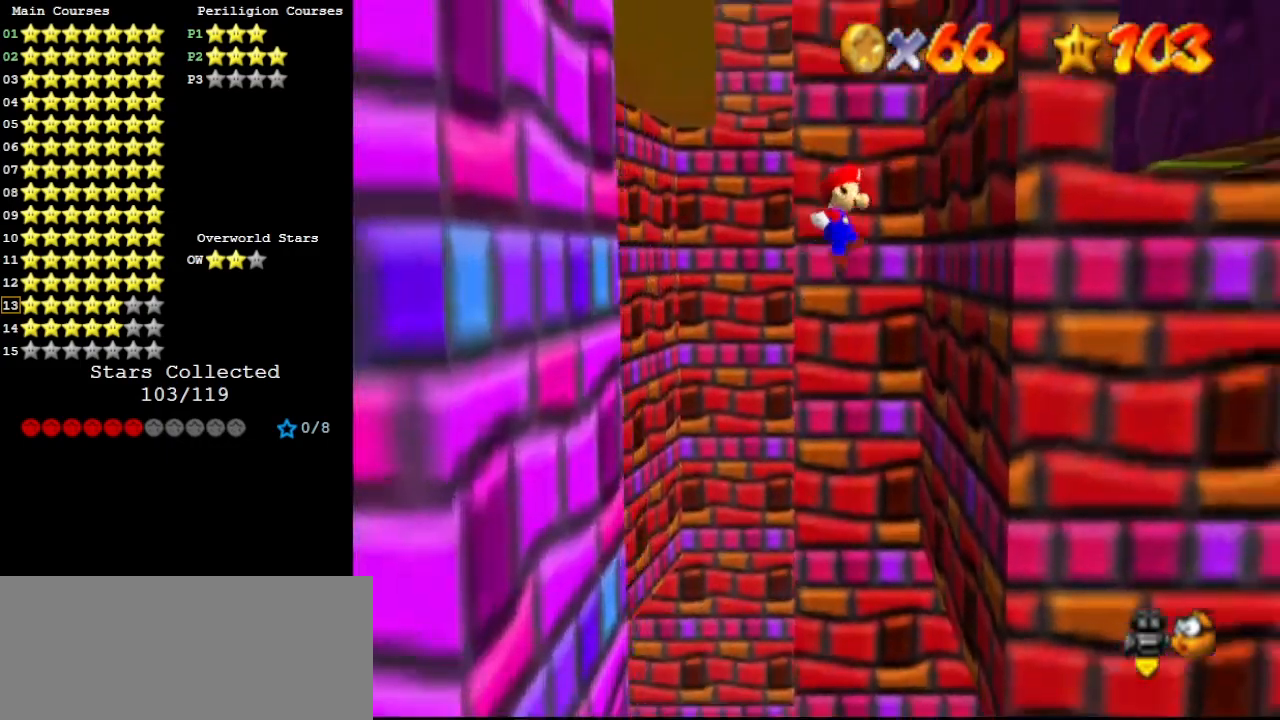
{"buttons": ["A"], "left_stick": "down", "events": [[133, "B", "down"], [267, "A", "up"], [267, "B", "up"], [400, "A", "down"], [400, "left_stick", "down"]]}
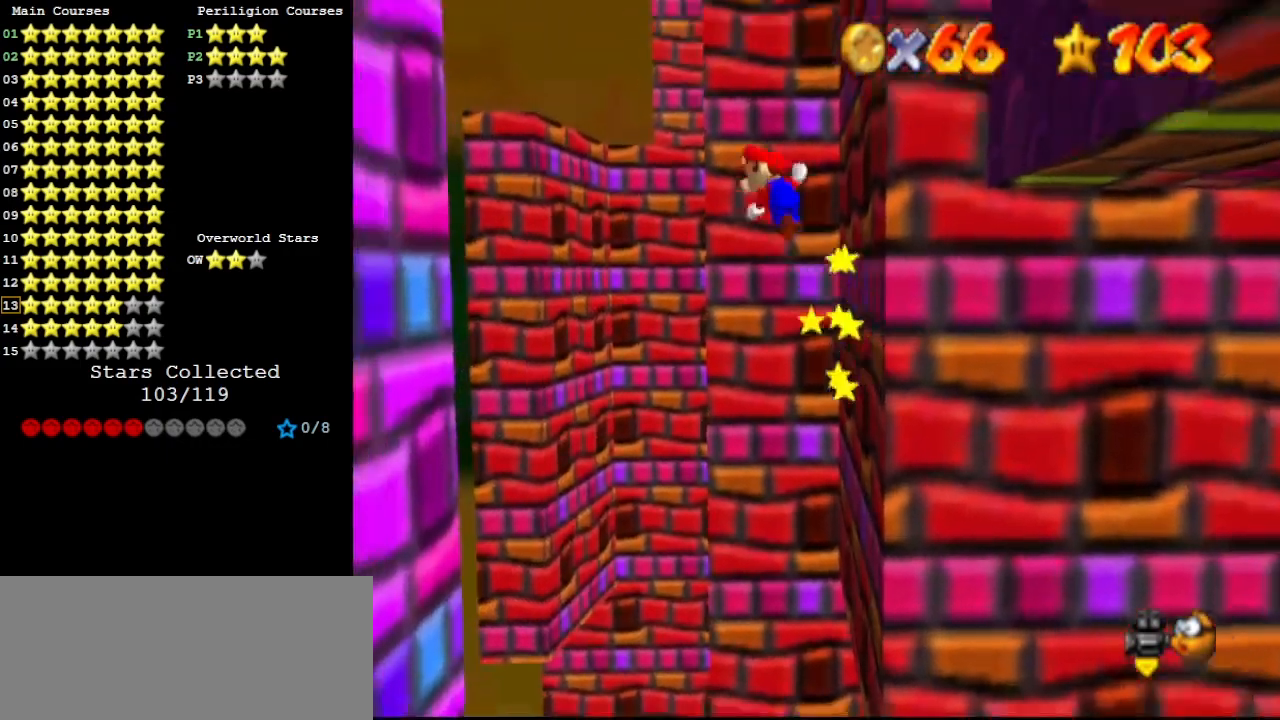
{"buttons": ["A", "B"], "left_stick": "down", "events": [[433, "B", "down"]]}
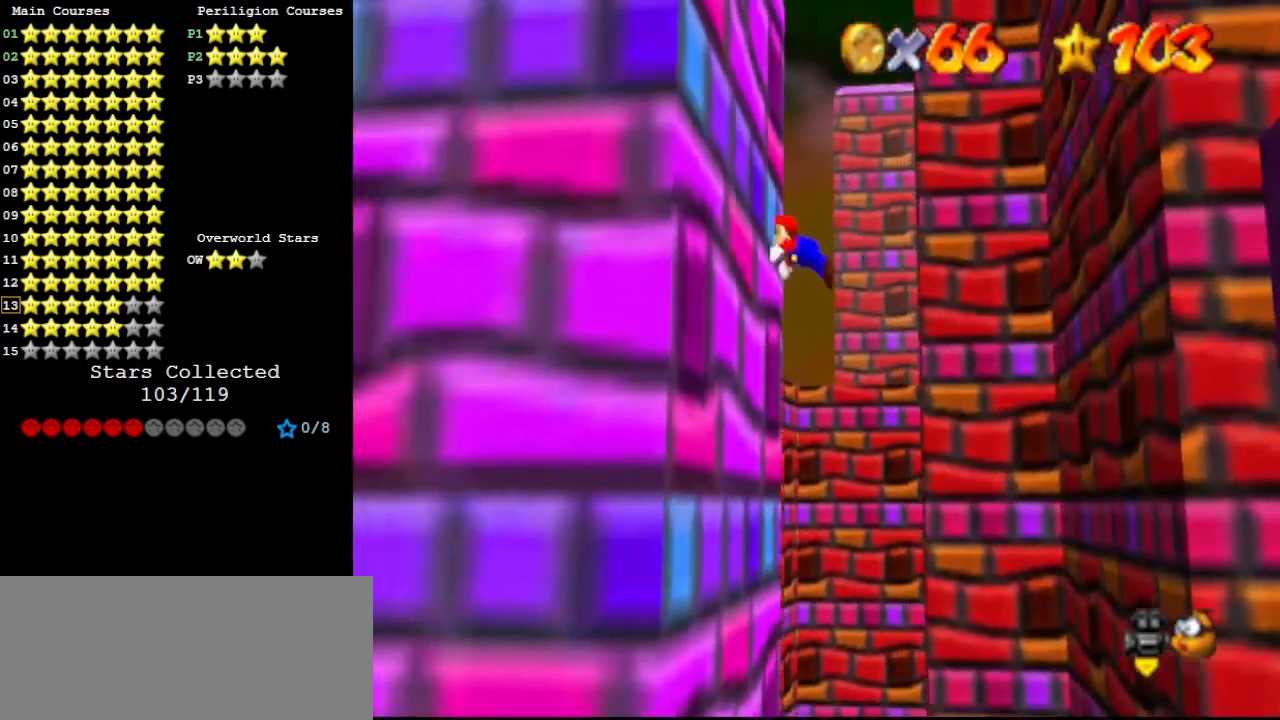
{"buttons": ["B"], "left_stick": "right", "events": [[67, "A", "up"], [67, "B", "up"], [133, "left_stick", "down-right"], [167, "A", "down"], [267, "left_stick", "right"], [300, "A", "up"], [500, "B", "down"]]}
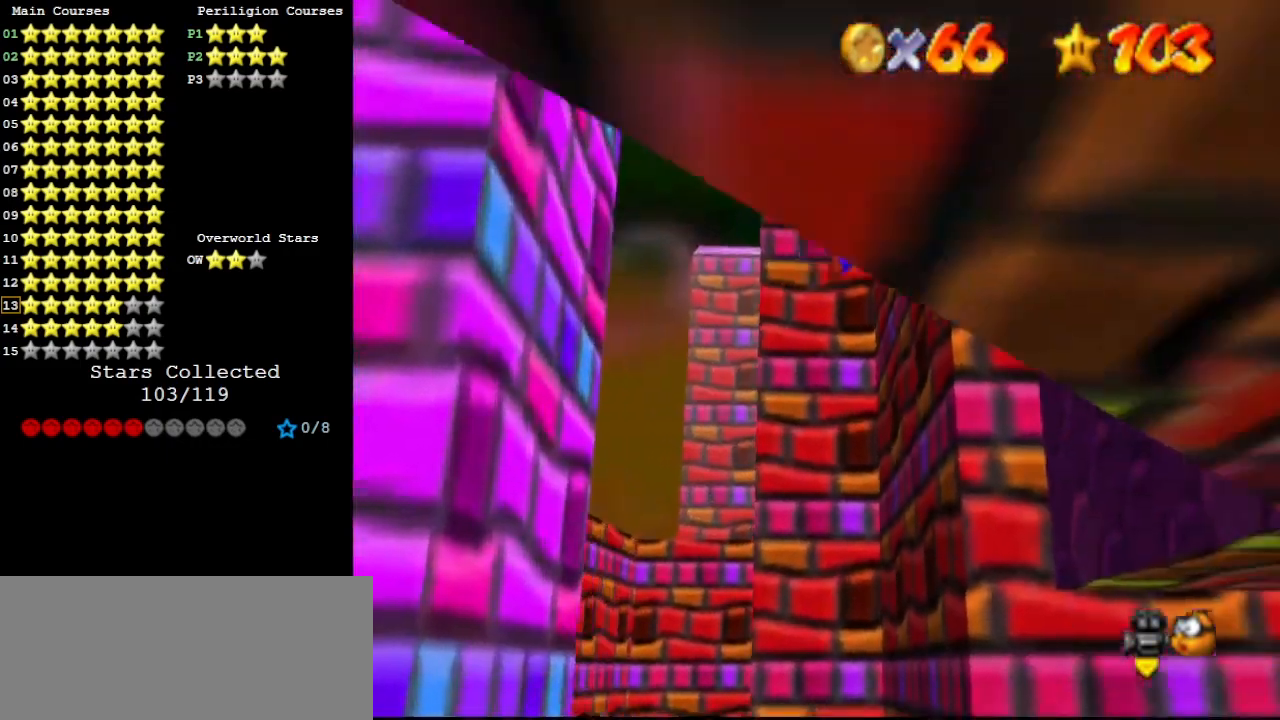
{"buttons": ["A"], "left_stick": "left", "events": [[133, "B", "up"], [267, "left_stick", "down-right"], [400, "A", "down"], [433, "left_stick", "left"]]}
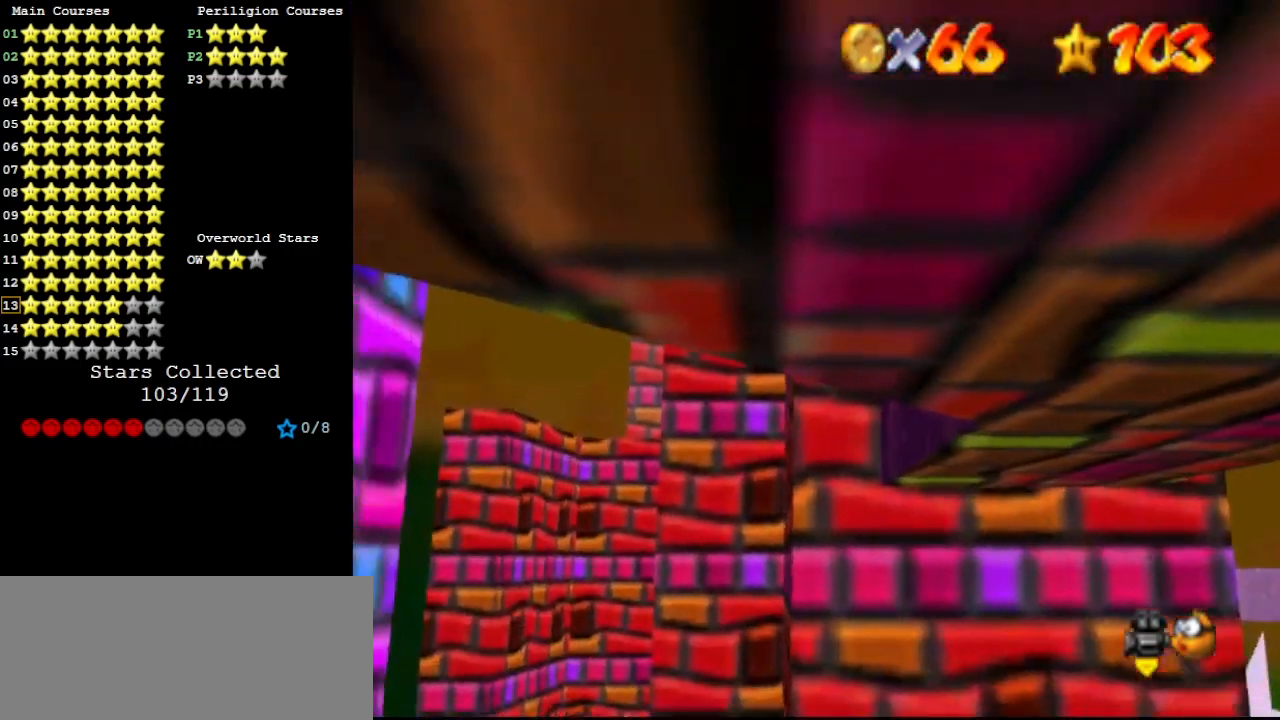
{"buttons": [], "left_stick": "left", "events": [[167, "B", "down"], [267, "A", "up"], [300, "B", "up"]]}
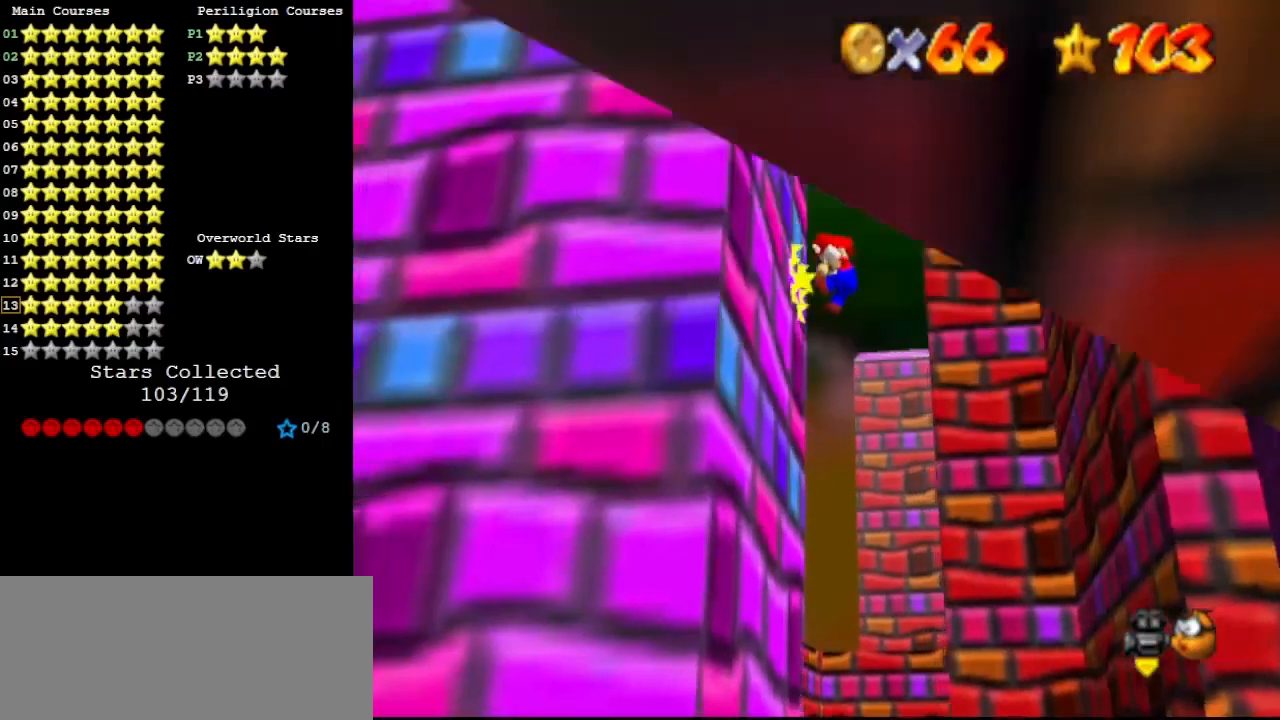
{"buttons": ["A"], "left_stick": "right", "events": [[33, "left_stick", "down"], [100, "A", "down"], [133, "left_stick", "right"]]}
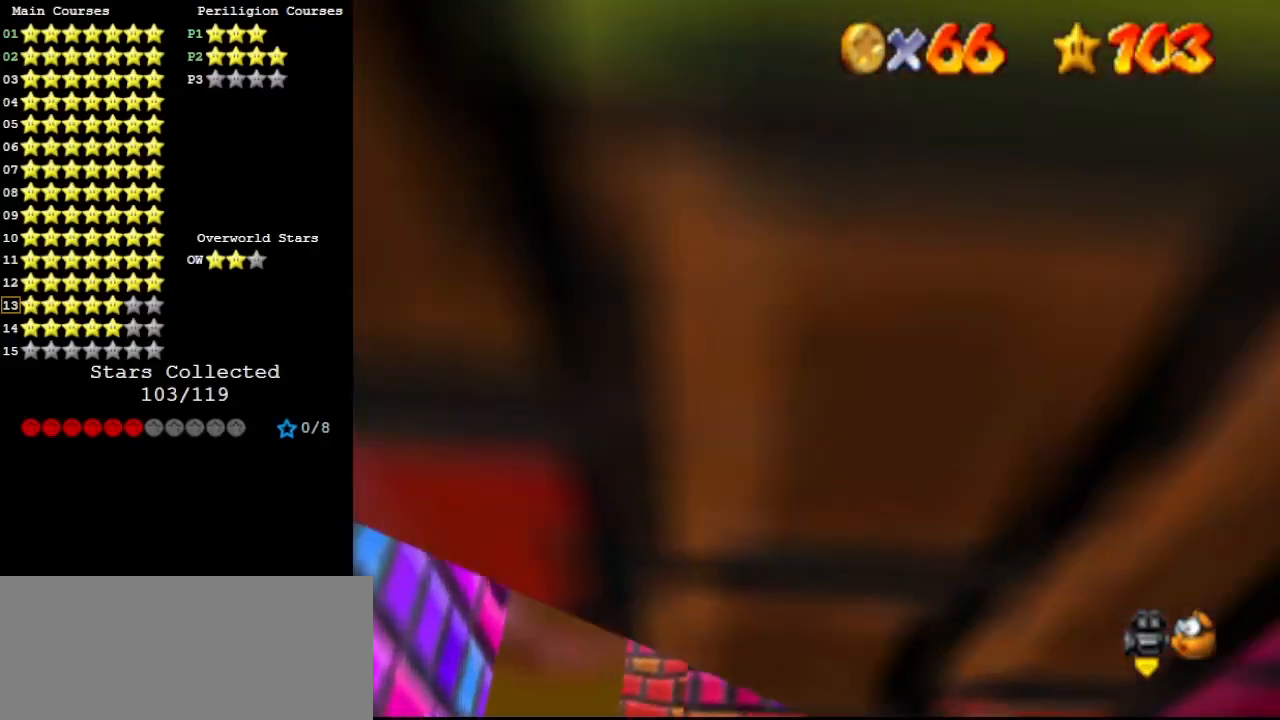
{"buttons": ["R1"], "left_stick": "center", "events": [[133, "left_stick", "center"], [233, "A", "up"], [233, "left_stick", "left"], [400, "R1", "down"], [467, "left_stick", "center"]]}
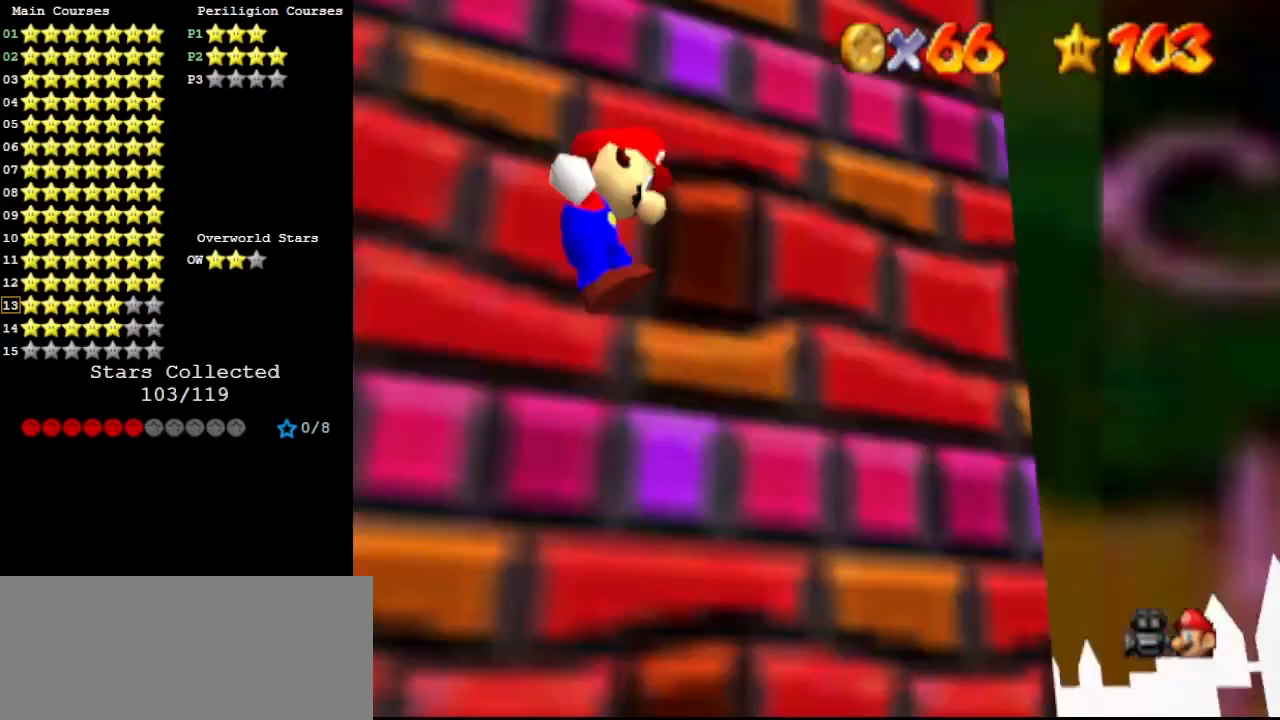
{"buttons": [], "left_stick": "center", "events": [[33, "R1", "up"], [400, "C_DOWN", "down"], [400, "R1", "down"], [467, "C_DOWN", "up"], [467, "R1", "up"]]}
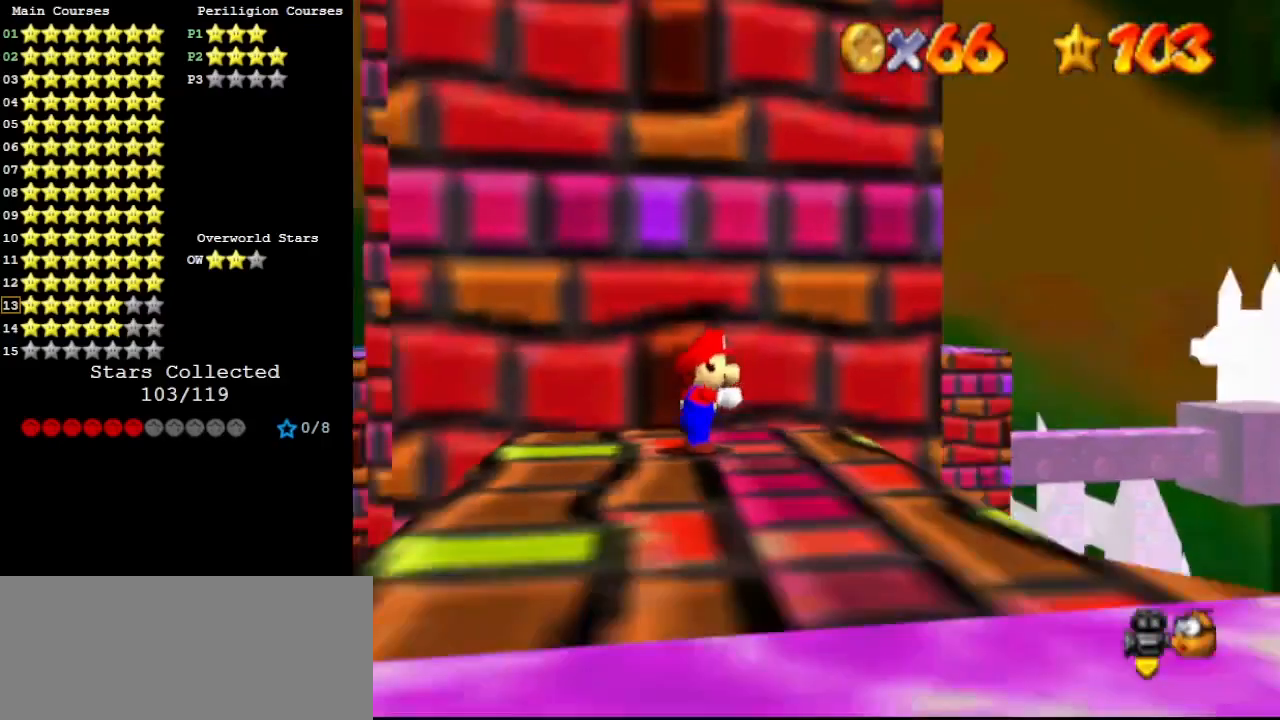
{"buttons": [], "left_stick": "center", "events": [[167, "C_RIGHT", "down"], [200, "C_RIGHT", "up"]]}
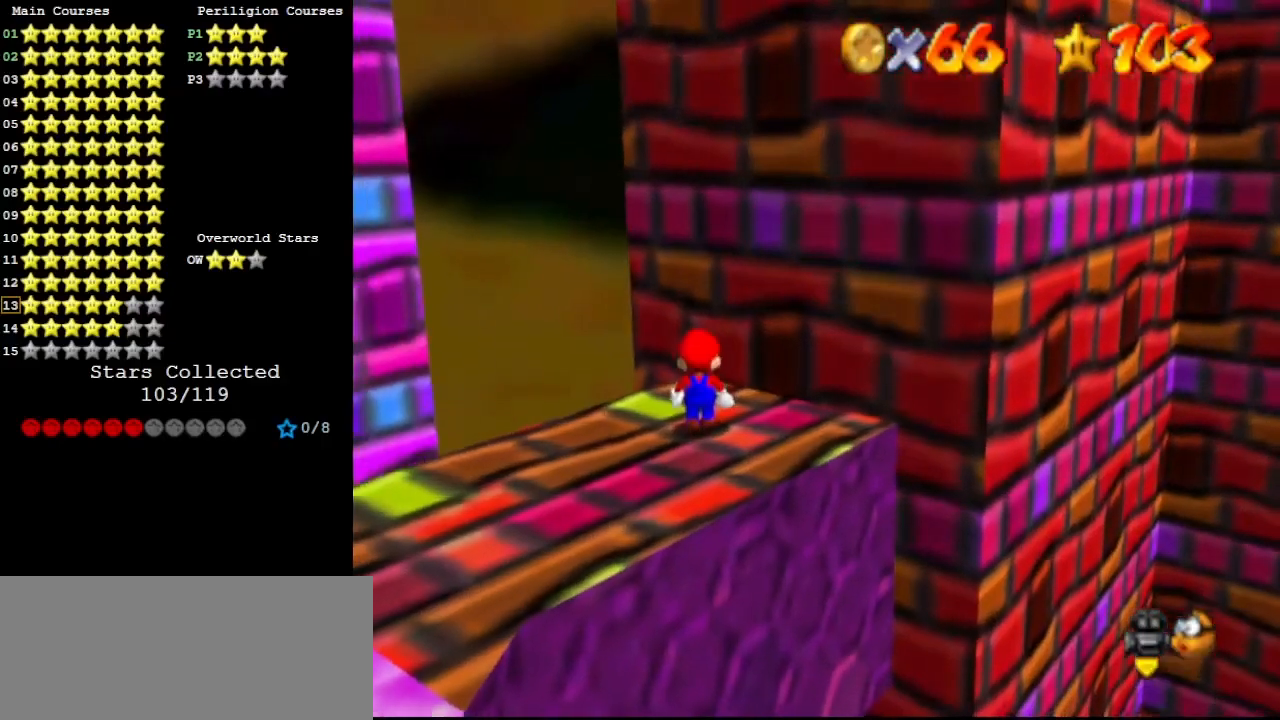
{"buttons": [], "left_stick": "down-left", "events": [[133, "A", "down"], [167, "left_stick", "down-left"], [267, "A", "up"]]}
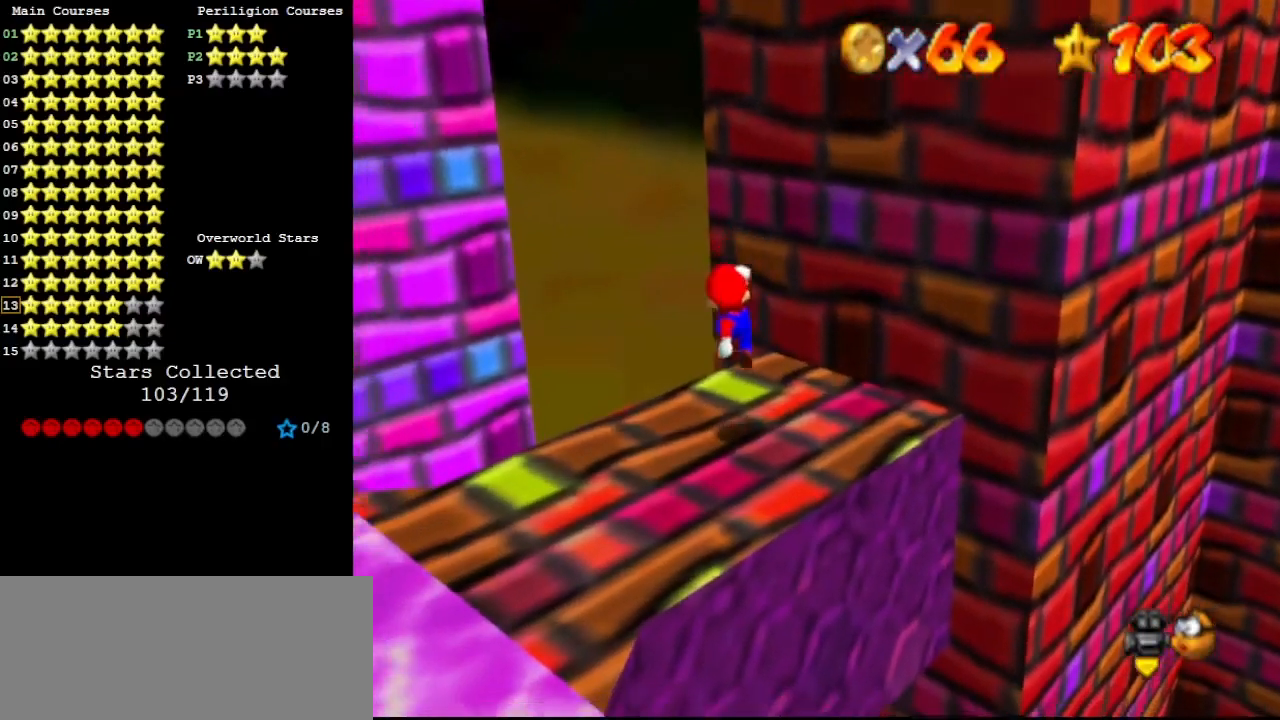
{"buttons": [], "left_stick": "left", "events": [[200, "A", "down"], [200, "left_stick", "left"], [333, "A", "up"], [400, "DPAD_DOWN", "down"], [500, "DPAD_DOWN", "up"]]}
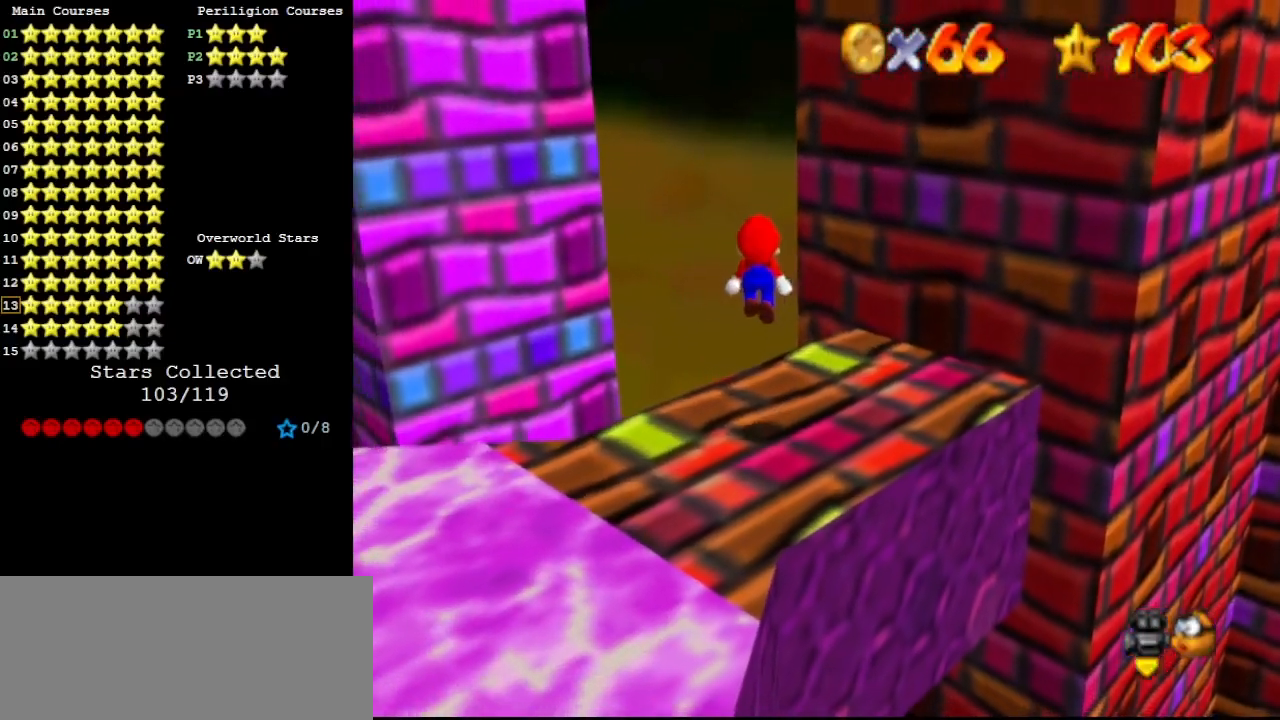
{"buttons": [], "left_stick": "down-left", "events": [[367, "A", "down"], [433, "A", "up"], [467, "left_stick", "down-left"]]}
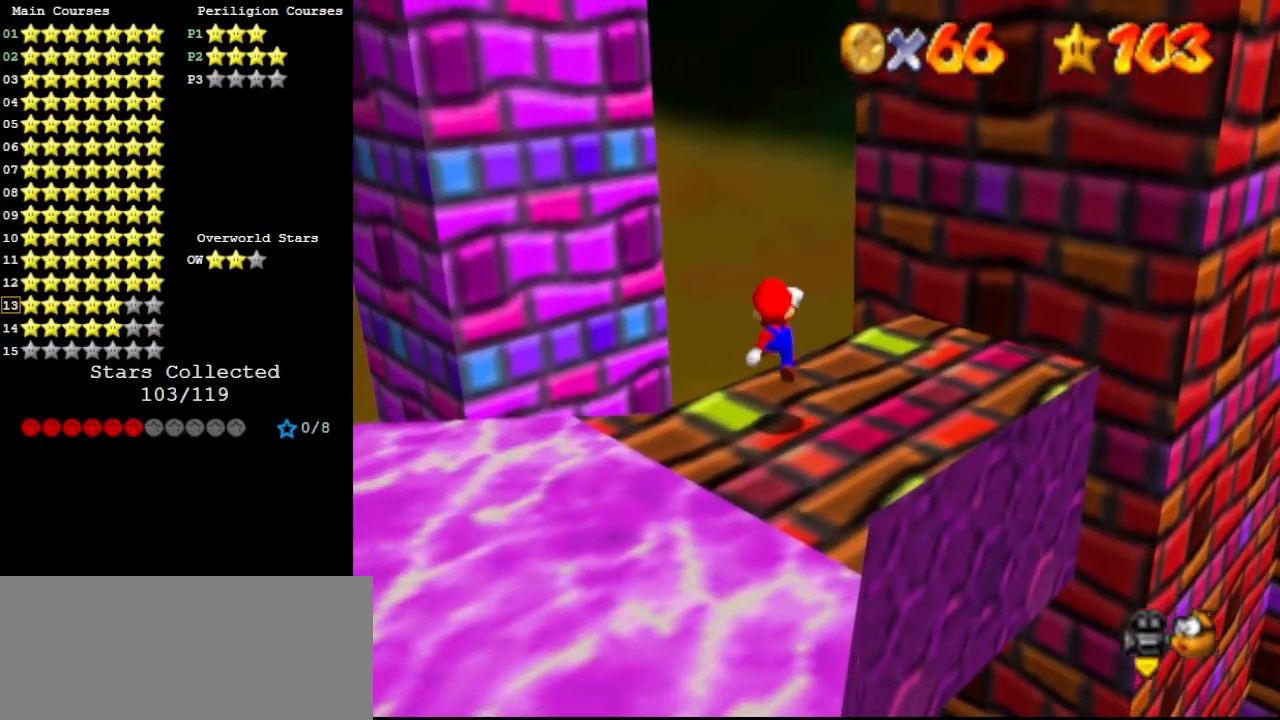
{"buttons": [], "left_stick": "down-left", "events": [[200, "left_stick", "center"], [300, "A", "down"], [333, "A", "up"], [367, "left_stick", "down-left"]]}
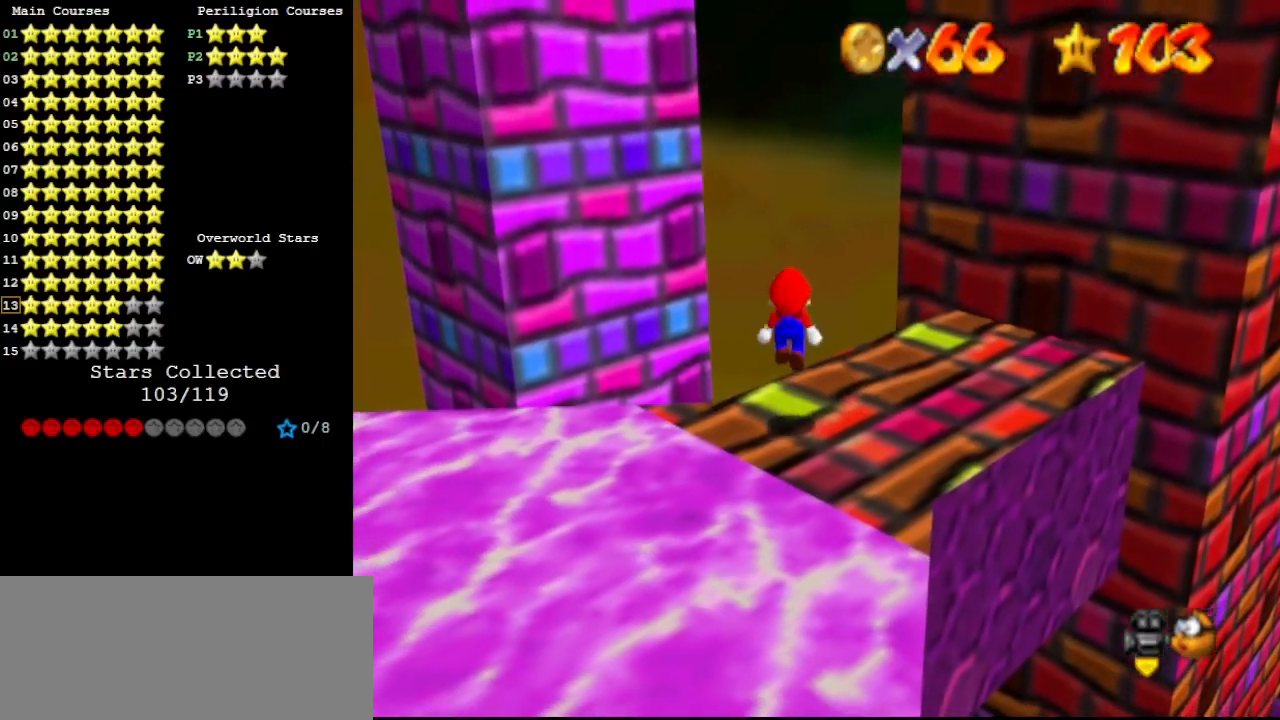
{"buttons": [], "left_stick": "left", "events": [[67, "left_stick", "center"], [200, "DPAD_RIGHT", "down"], [267, "DPAD_RIGHT", "up"], [400, "A", "down"], [467, "A", "up"], [500, "left_stick", "left"]]}
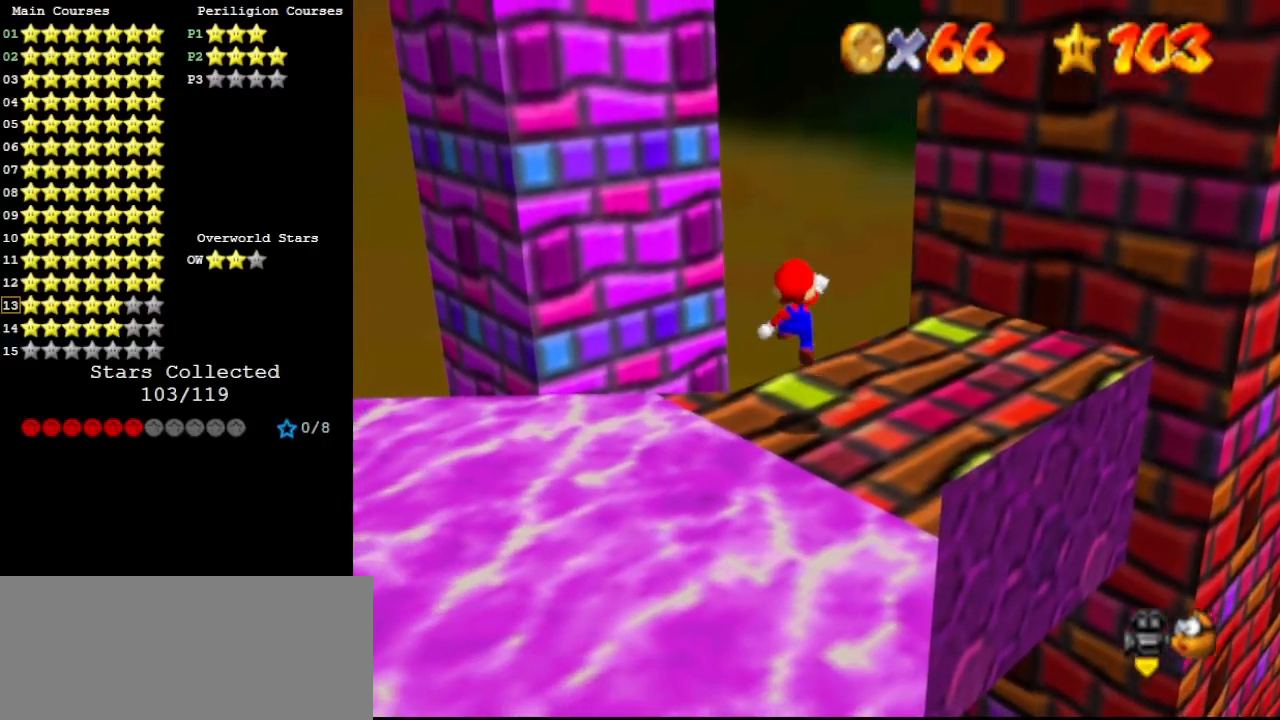
{"buttons": ["B"], "left_stick": "center", "events": [[233, "left_stick", "center"], [500, "B", "down"]]}
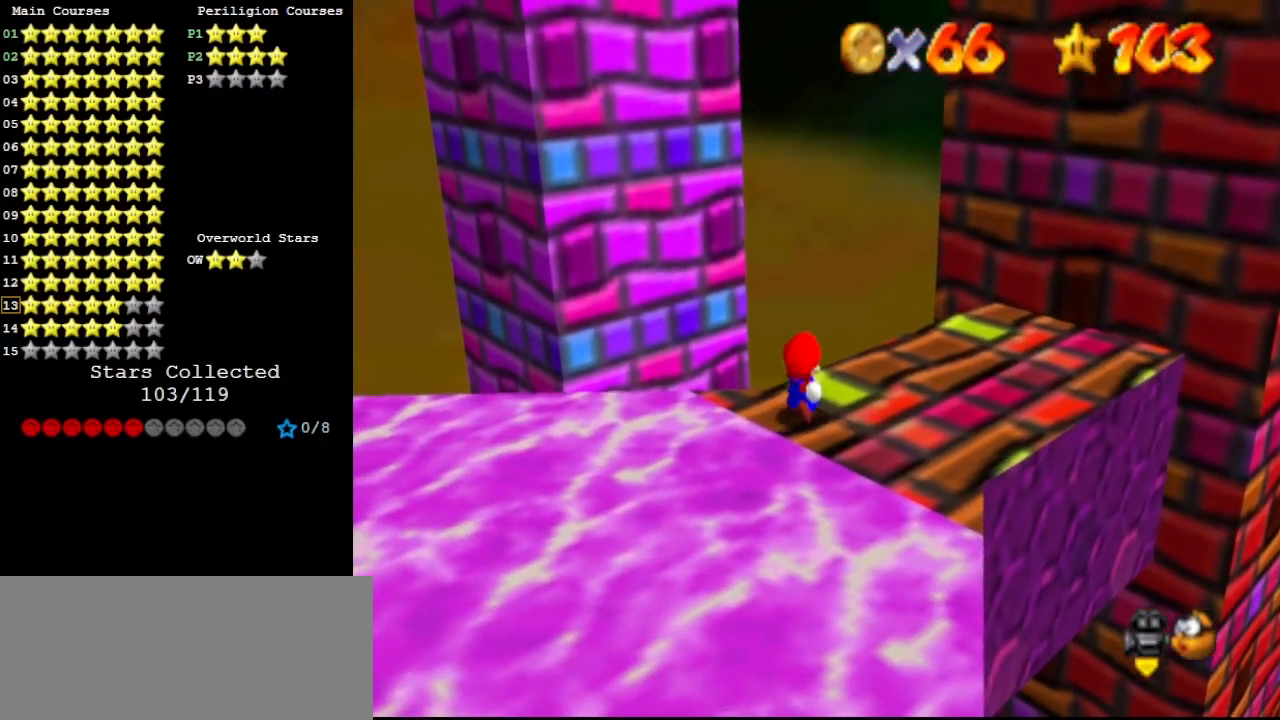
{"buttons": ["DPAD_DOWN"], "left_stick": "up-left", "events": [[33, "left_stick", "up"], [67, "B", "up"], [267, "A", "down"], [267, "Z", "down"], [367, "left_stick", "up-left"], [400, "A", "up"], [400, "Z", "up"], [500, "DPAD_DOWN", "down"]]}
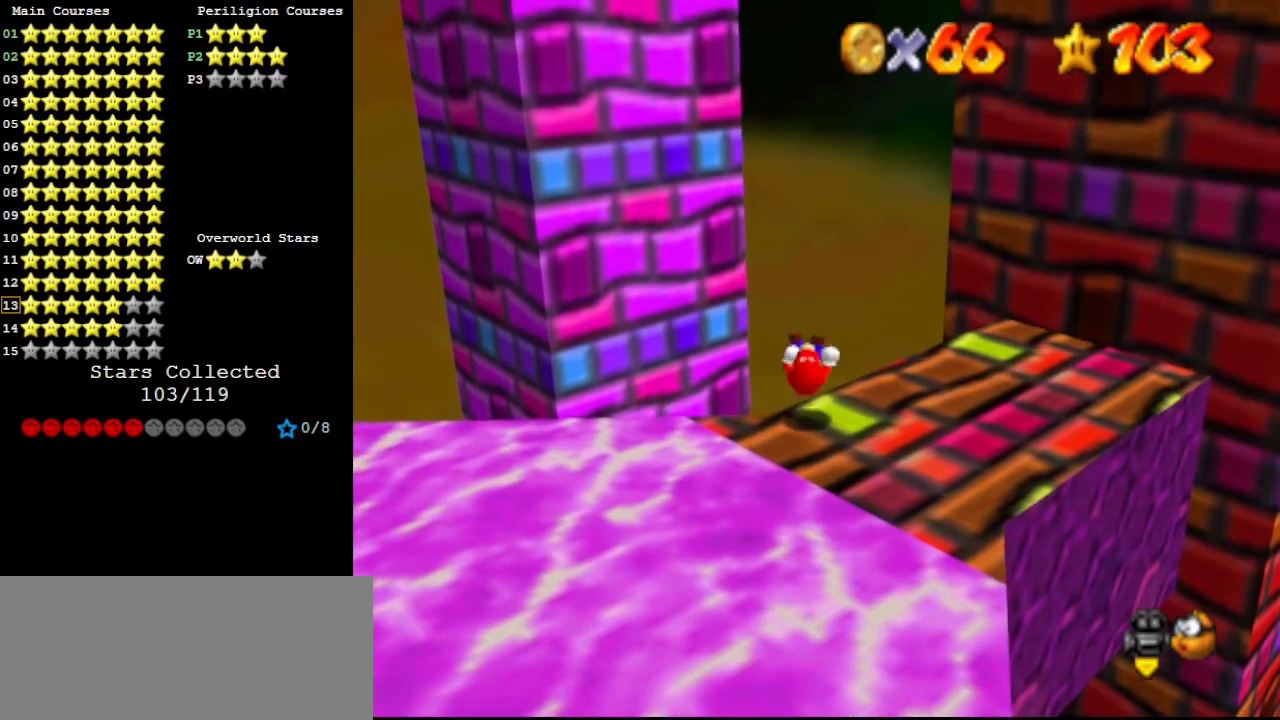
{"buttons": [], "left_stick": "center", "events": [[33, "DPAD_DOWN", "up"], [200, "left_stick", "center"]]}
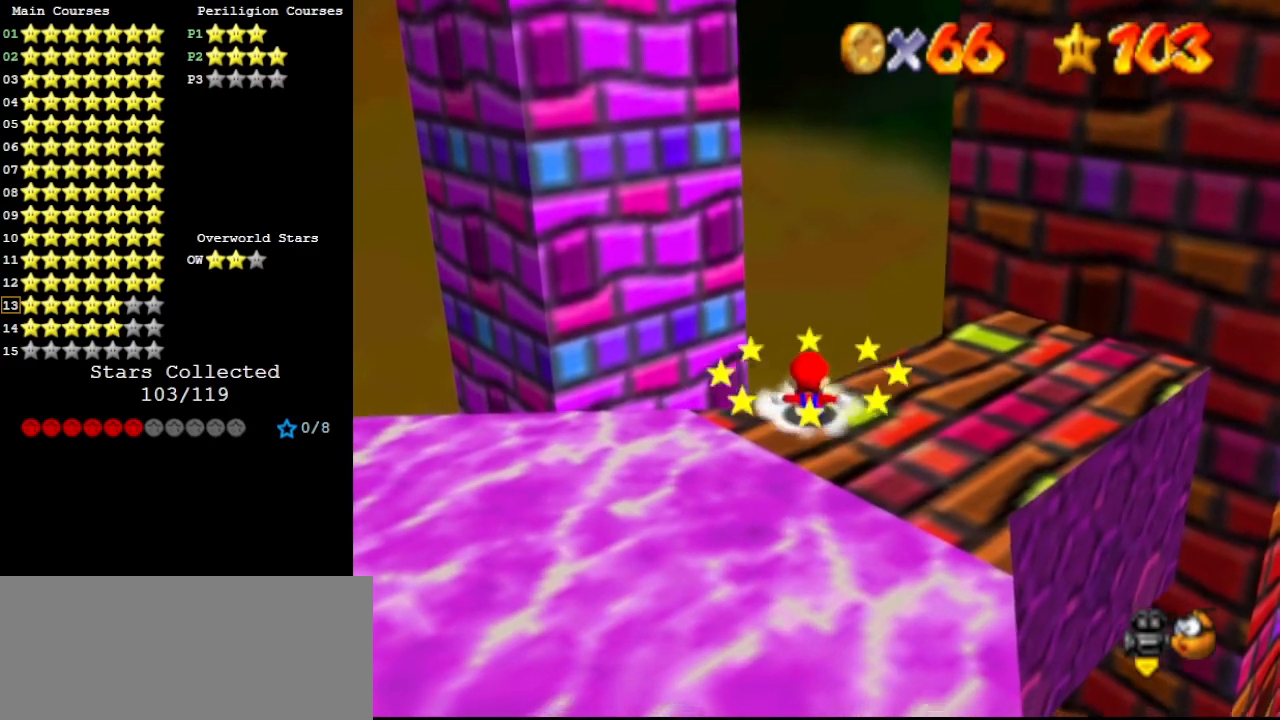
{"buttons": ["A"], "left_stick": "center", "events": [[267, "DPAD_RIGHT", "down"], [333, "DPAD_RIGHT", "up"], [467, "A", "down"]]}
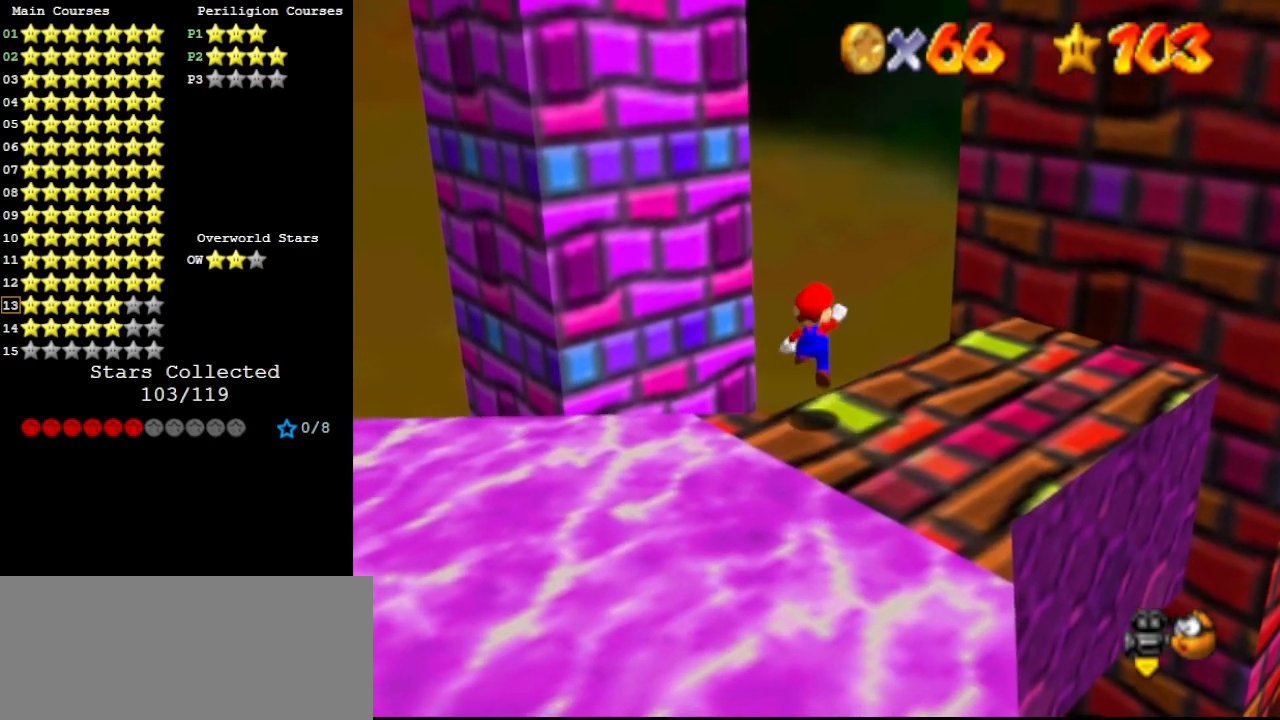
{"buttons": [], "left_stick": "center", "events": [[33, "A", "up"], [67, "left_stick", "down"], [367, "left_stick", "center"]]}
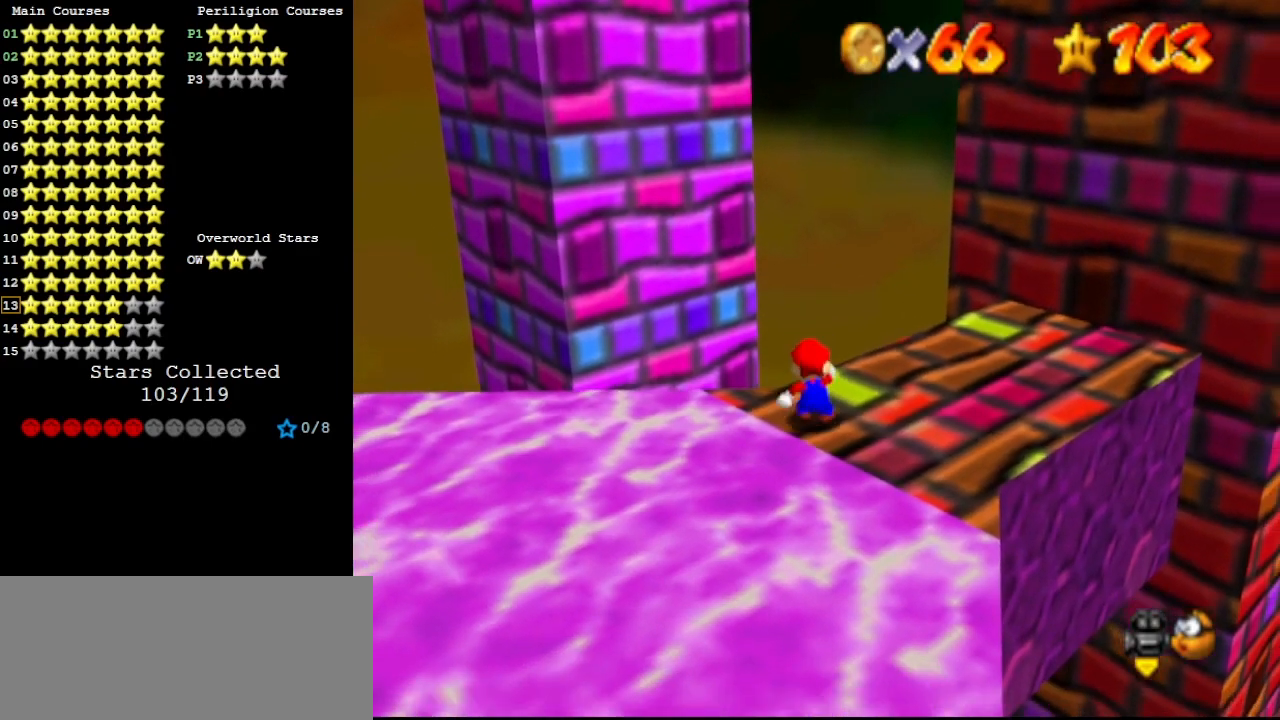
{"buttons": [], "left_stick": "up-left", "events": [[67, "B", "down"], [133, "left_stick", "up"], [167, "B", "up"], [367, "Z", "down"], [400, "A", "down"], [500, "A", "up"], [500, "Z", "up"], [500, "left_stick", "up-left"]]}
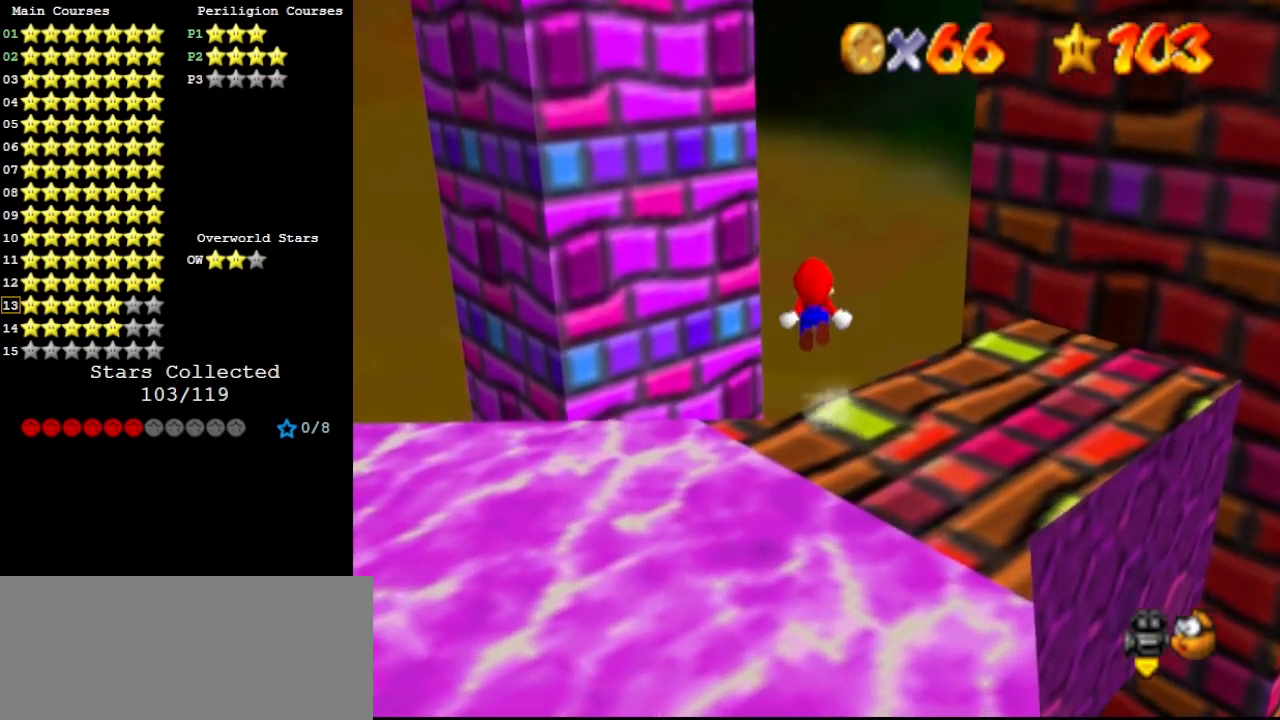
{"buttons": [], "left_stick": "left", "events": [[133, "DPAD_DOWN", "down"], [233, "DPAD_DOWN", "up"], [300, "left_stick", "left"], [333, "C_LEFT", "down"], [400, "C_LEFT", "up"]]}
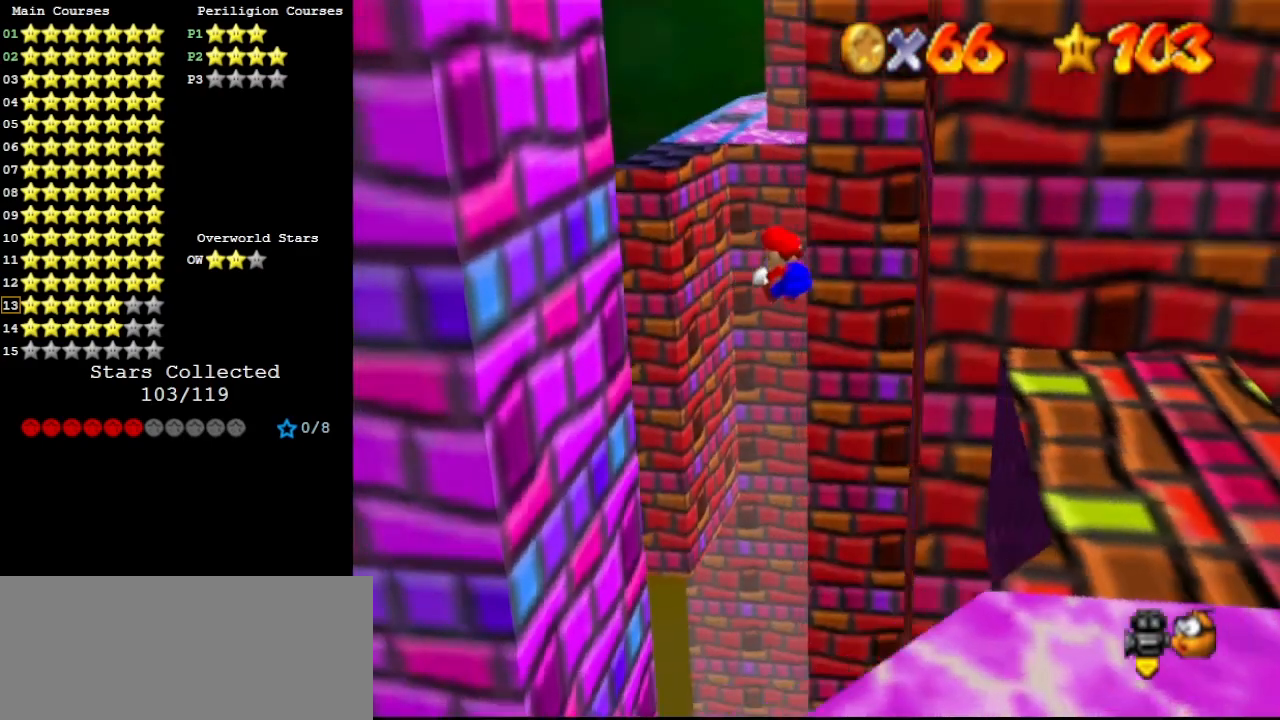
{"buttons": [], "left_stick": "up", "events": [[500, "left_stick", "up"]]}
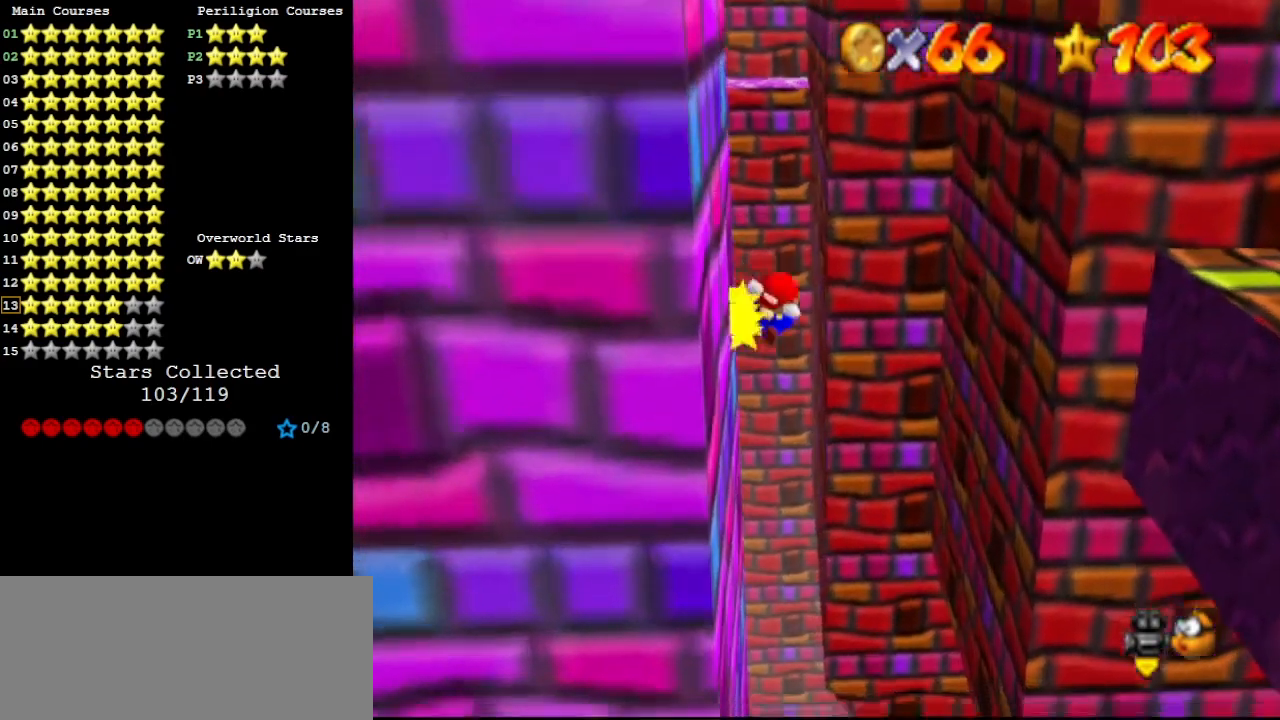
{"buttons": [], "left_stick": "up", "events": [[33, "A", "down"], [233, "B", "down"], [333, "A", "up"], [367, "B", "up"]]}
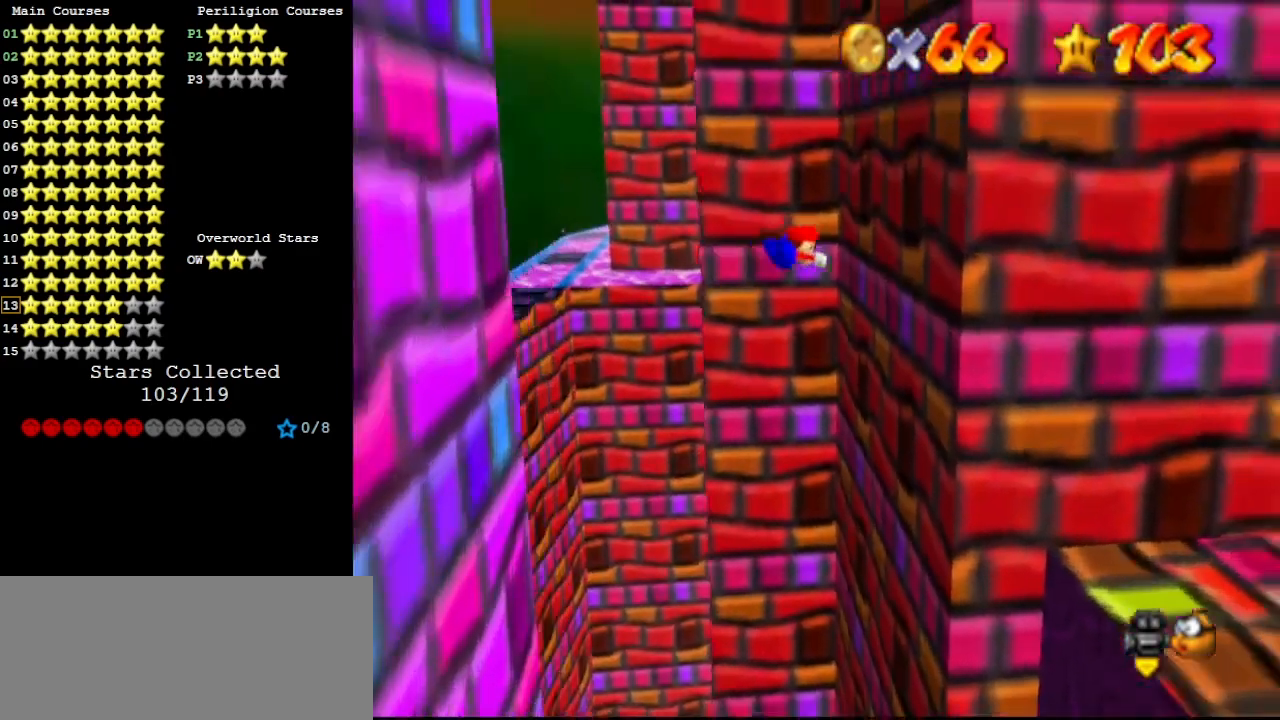
{"buttons": ["A"], "left_stick": "up", "events": [[367, "A", "down"]]}
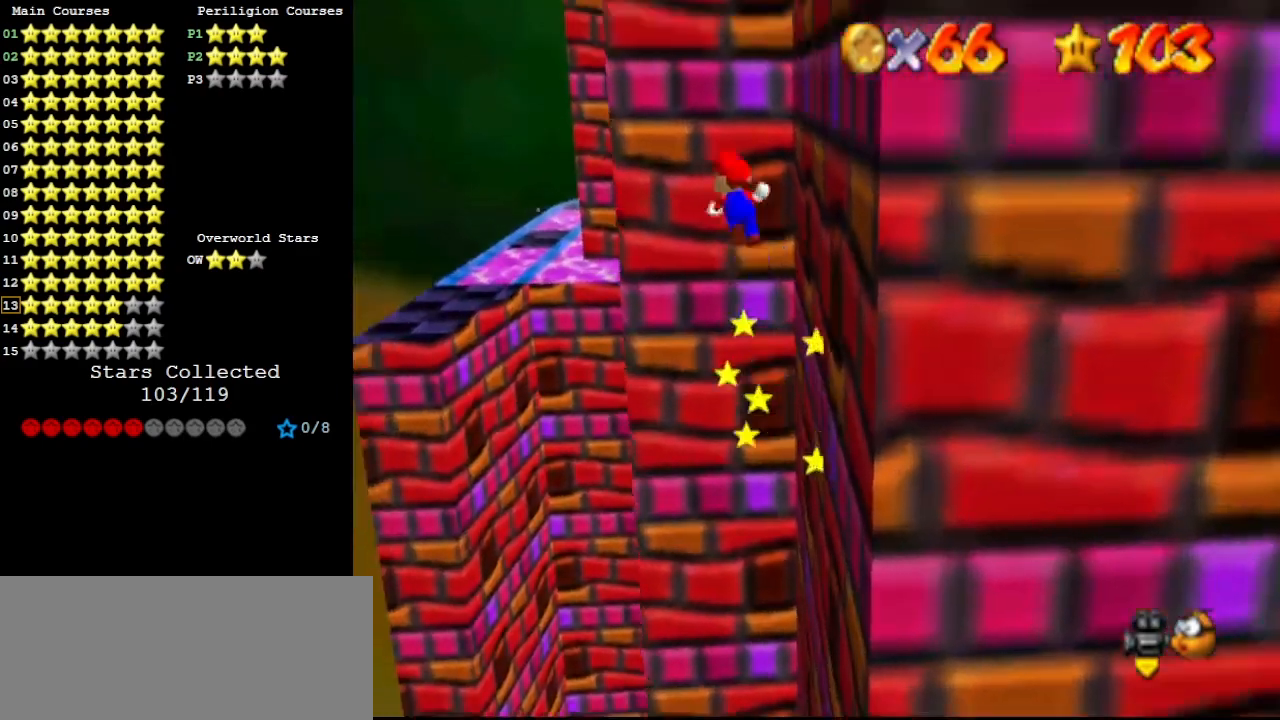
{"buttons": [], "left_stick": "up", "events": [[267, "B", "down"], [433, "A", "up"], [433, "B", "up"]]}